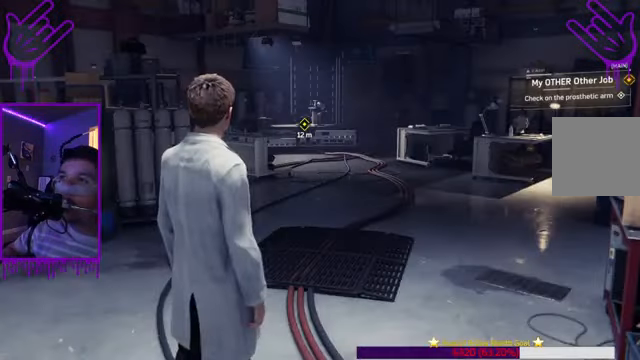
Gameplay with a controller (Xbox layout); each line is a JSON object with the inputs held at the frame after it. "events" lists button and stick changes between this image and that frame as [ms after this image, input, new state], when the widget could be followed in between. Not read: L3 R3.
{"buttons": ["X"], "left_stick": "center", "right_stick": "center", "events": [[334, "X", "down"]]}
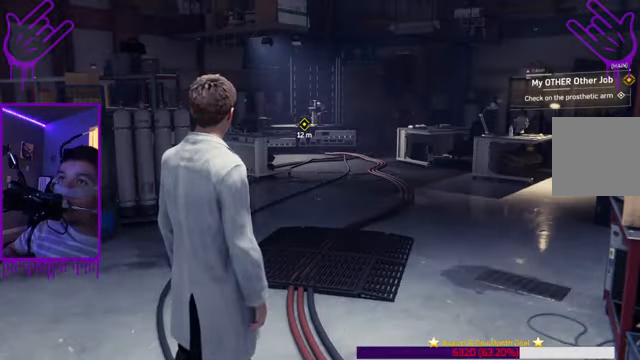
{"buttons": ["X"], "left_stick": "center", "right_stick": "center", "events": [[200, "DPAD_DOWN", "down"], [200, "DPAD_RIGHT", "down"], [400, "DPAD_DOWN", "up"], [400, "DPAD_RIGHT", "up"]]}
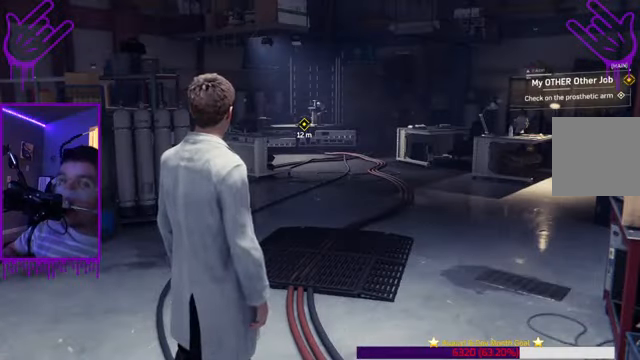
{"buttons": ["X"], "left_stick": "center", "right_stick": "center", "events": []}
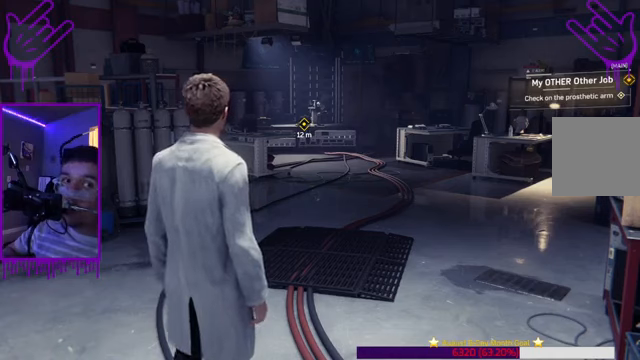
{"buttons": ["X"], "left_stick": "center", "right_stick": "center", "events": []}
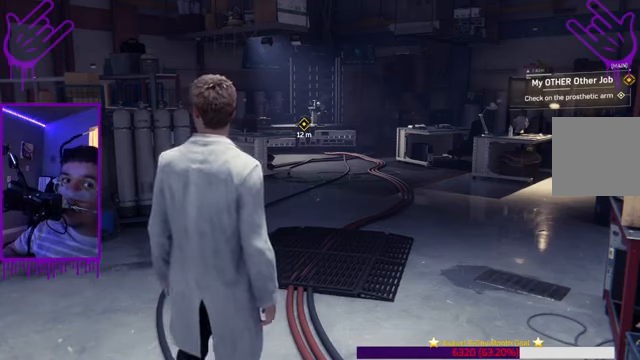
{"buttons": ["X"], "left_stick": "center", "right_stick": "center", "events": []}
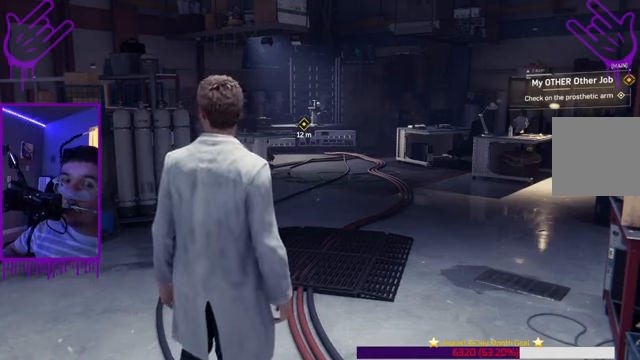
{"buttons": ["X"], "left_stick": "center", "right_stick": "center", "events": []}
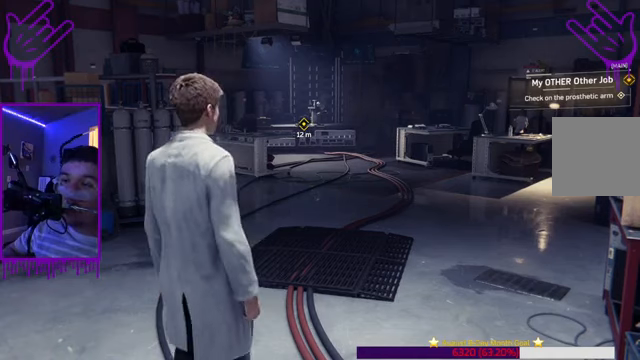
{"buttons": [], "left_stick": "center", "right_stick": "center", "events": [[367, "X", "up"]]}
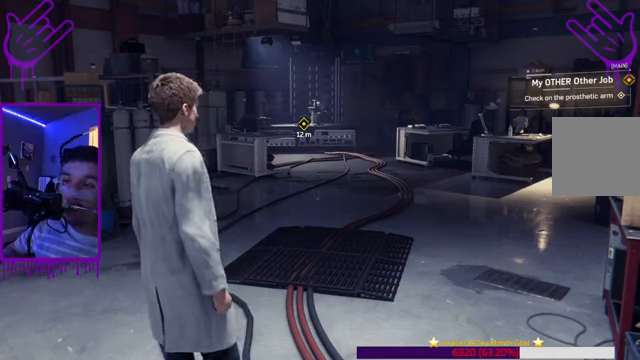
{"buttons": [], "left_stick": "center", "right_stick": "center", "events": []}
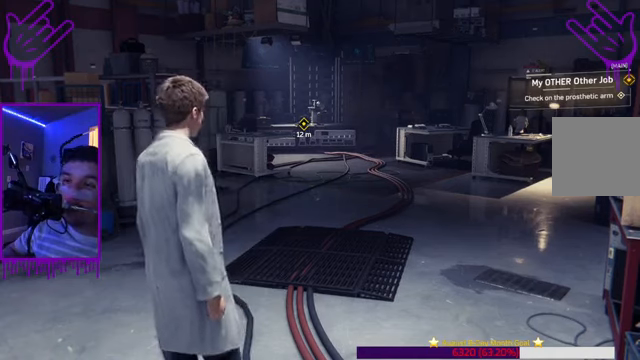
{"buttons": [], "left_stick": "center", "right_stick": "center", "events": []}
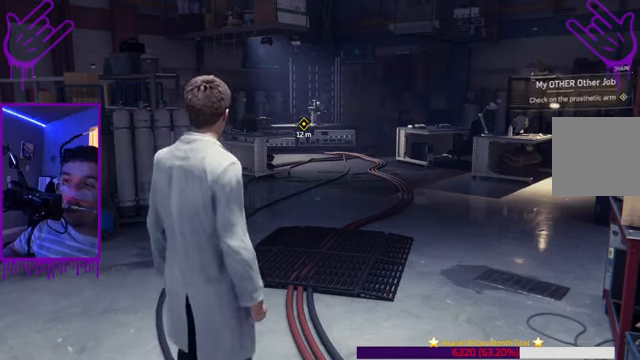
{"buttons": [], "left_stick": "center", "right_stick": "center", "events": []}
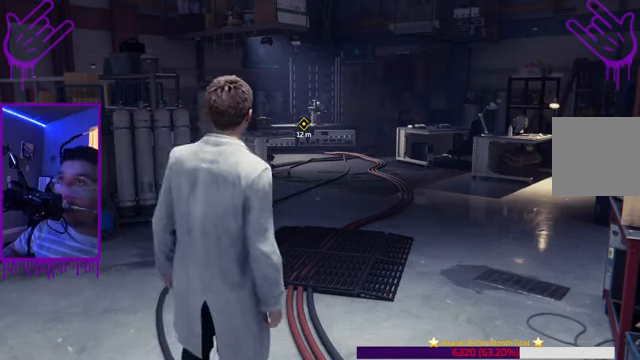
{"buttons": [], "left_stick": "up", "right_stick": "down-right", "events": [[66, "left_stick", "up"], [300, "right_stick", "down-right"]]}
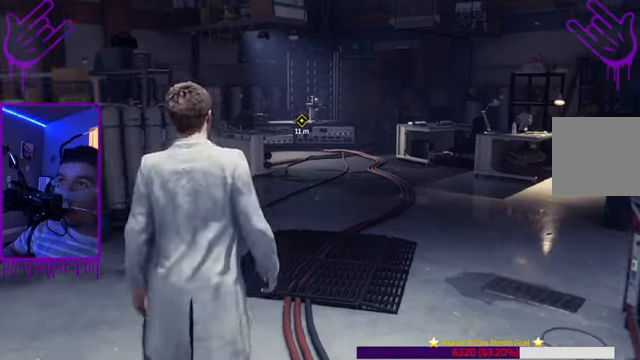
{"buttons": [], "left_stick": "up", "right_stick": "center", "events": [[134, "right_stick", "center"]]}
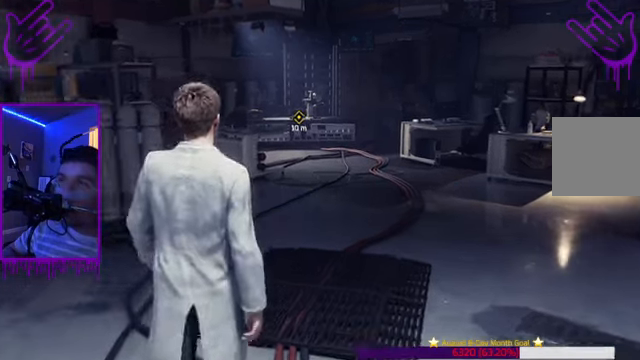
{"buttons": [], "left_stick": "up", "right_stick": "center", "events": [[33, "right_stick", "down-right"], [467, "right_stick", "center"]]}
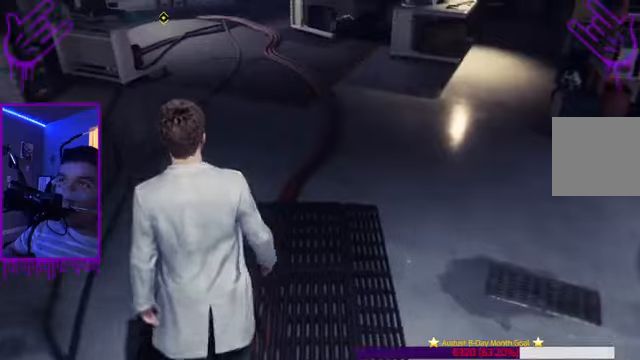
{"buttons": [], "left_stick": "up", "right_stick": "left", "events": [[367, "right_stick", "left"]]}
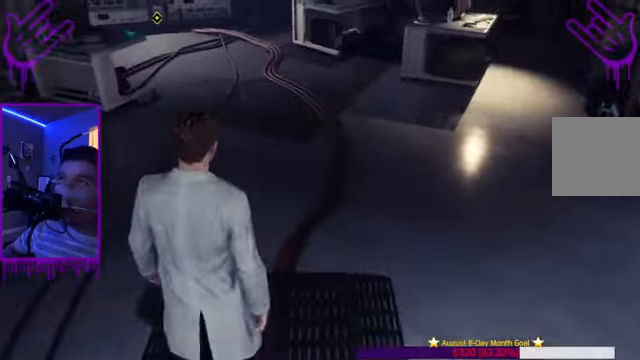
{"buttons": [], "left_stick": "up", "right_stick": "left", "events": []}
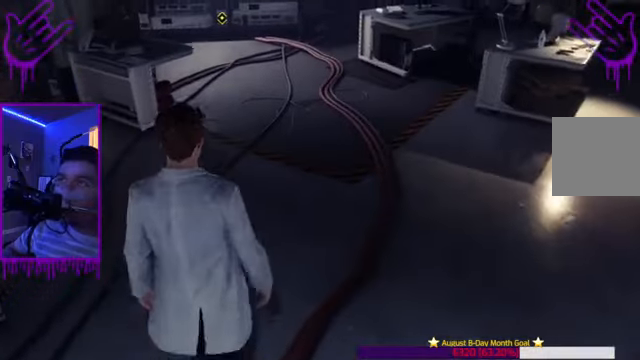
{"buttons": [], "left_stick": "up", "right_stick": "up-left", "events": [[134, "right_stick", "up-left"]]}
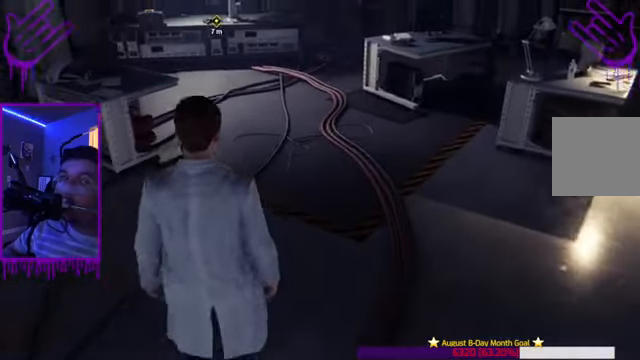
{"buttons": [], "left_stick": "up", "right_stick": "up", "events": [[67, "right_stick", "up"]]}
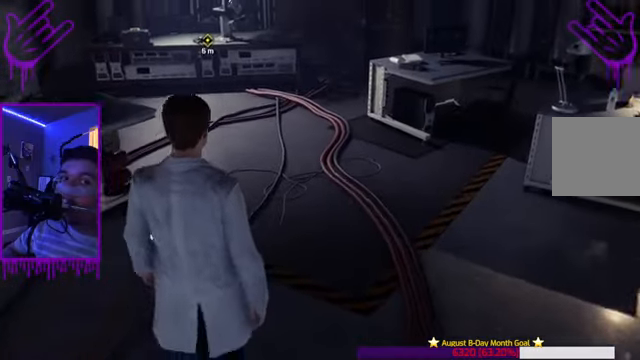
{"buttons": [], "left_stick": "up", "right_stick": "up", "events": []}
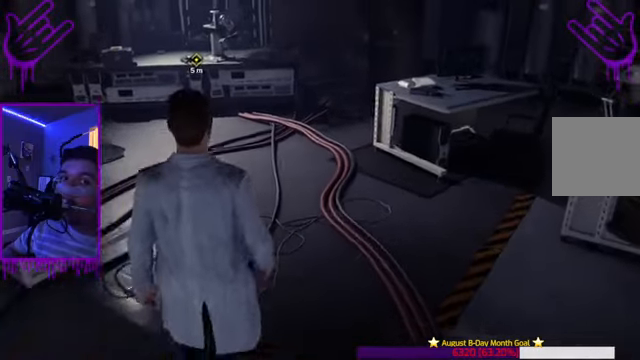
{"buttons": [], "left_stick": "up", "right_stick": "up", "events": []}
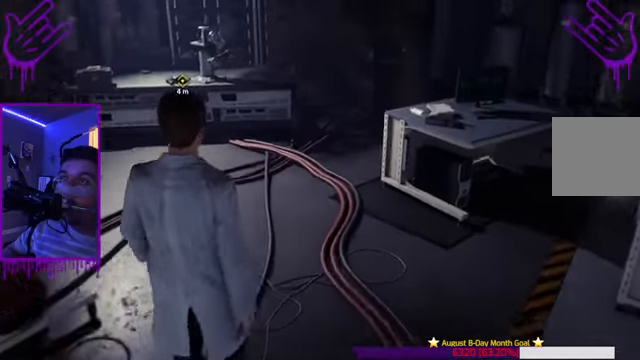
{"buttons": [], "left_stick": "up", "right_stick": "center", "events": [[367, "right_stick", "center"]]}
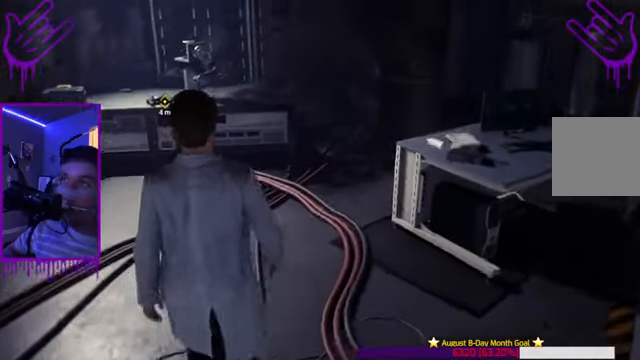
{"buttons": [], "left_stick": "up", "right_stick": "left", "events": [[100, "right_stick", "left"]]}
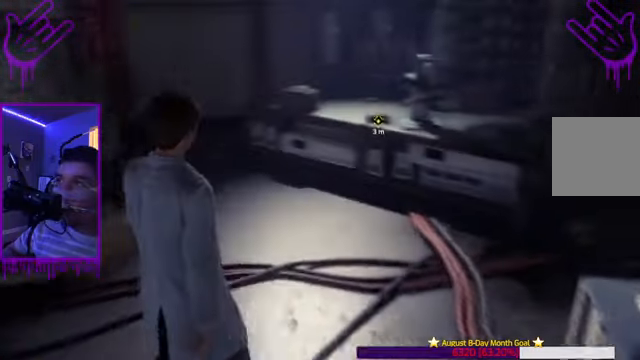
{"buttons": [], "left_stick": "up", "right_stick": "center", "events": [[167, "right_stick", "center"]]}
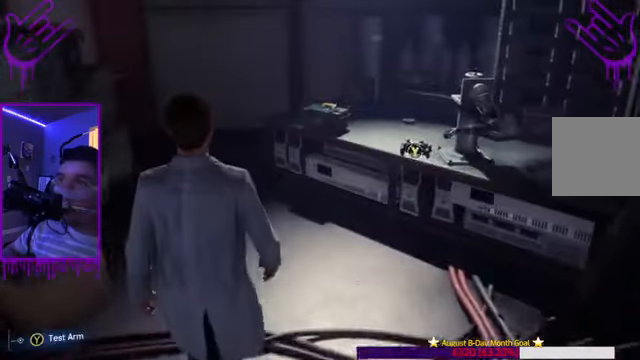
{"buttons": [], "left_stick": "center", "right_stick": "center", "events": [[33, "right_stick", "right"], [66, "left_stick", "center"], [400, "right_stick", "center"]]}
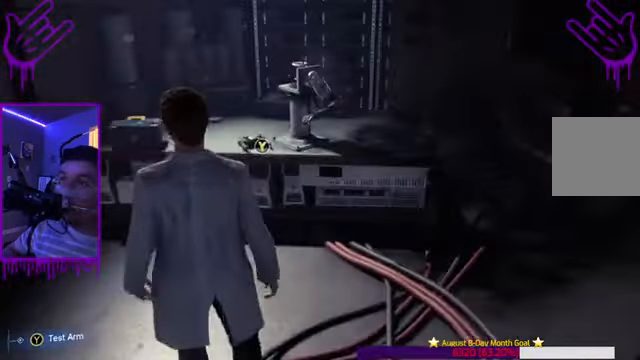
{"buttons": [], "left_stick": "center", "right_stick": "center", "events": []}
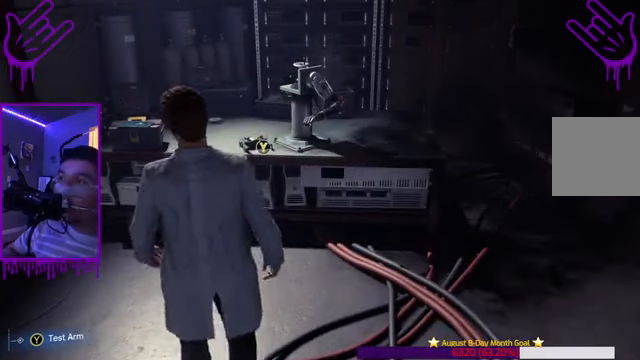
{"buttons": [], "left_stick": "center", "right_stick": "center", "events": []}
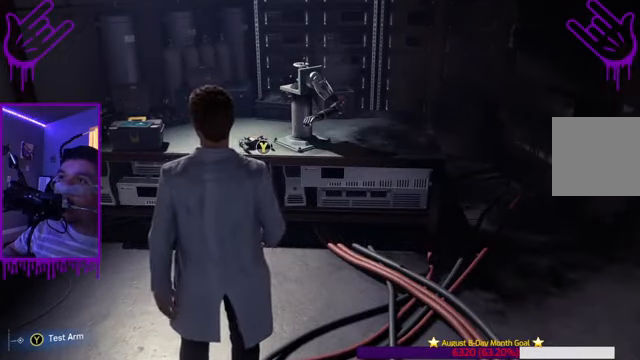
{"buttons": [], "left_stick": "center", "right_stick": "center", "events": []}
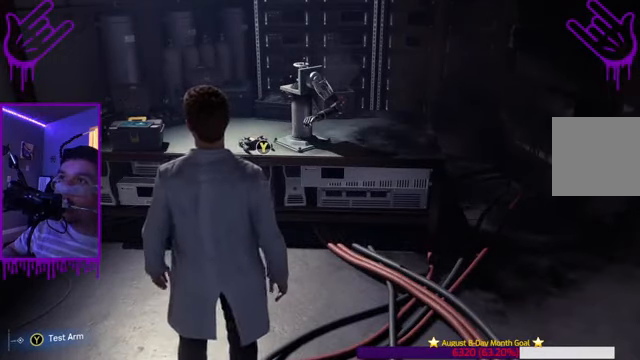
{"buttons": [], "left_stick": "center", "right_stick": "center", "events": []}
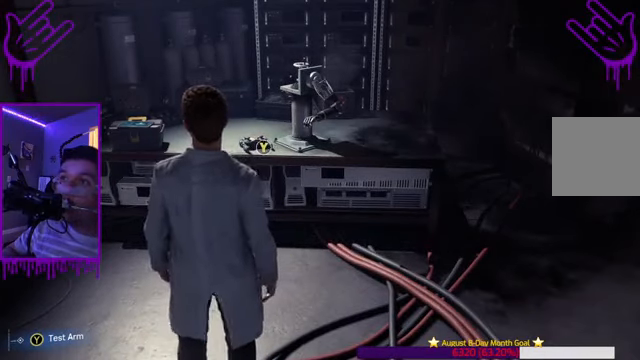
{"buttons": [], "left_stick": "center", "right_stick": "center", "events": [[134, "Y", "down"], [267, "Y", "up"]]}
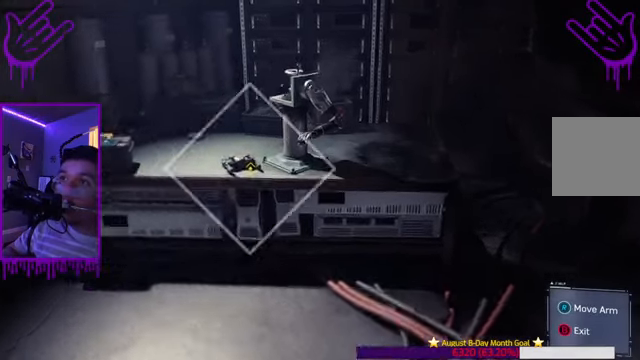
{"buttons": [], "left_stick": "center", "right_stick": "center", "events": []}